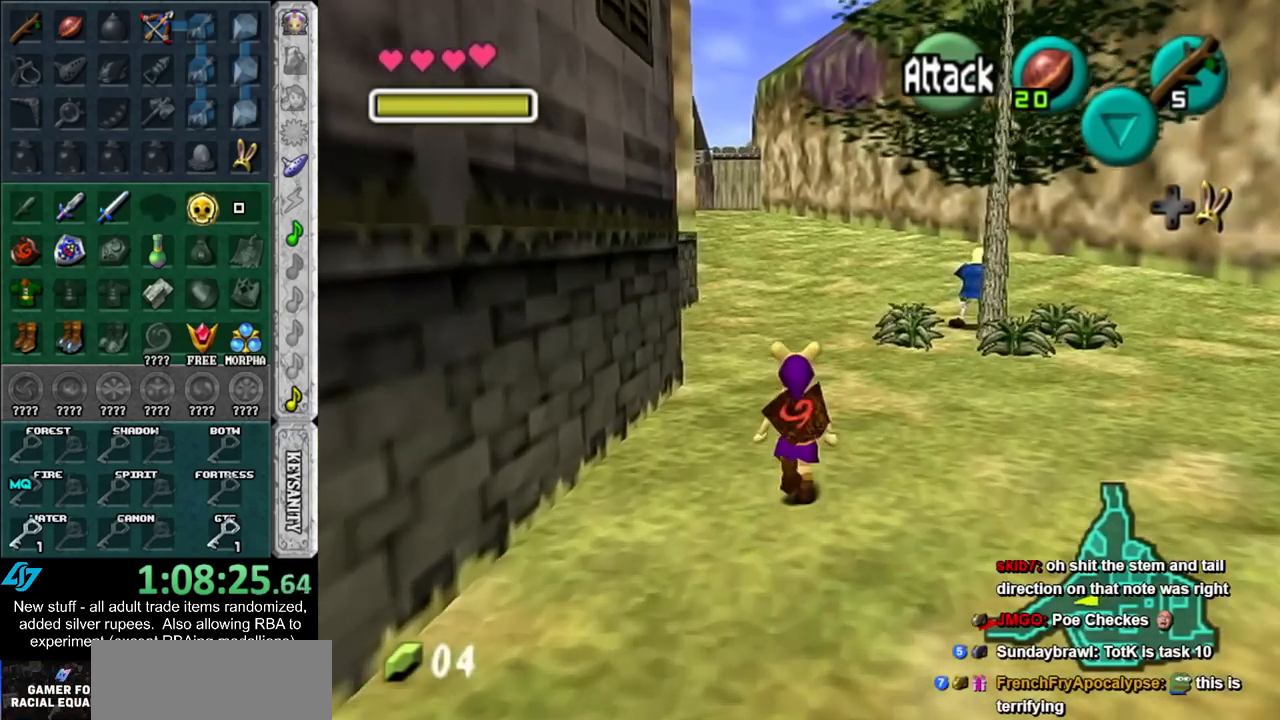
Gameplay with a controller (Nintendo layout); each line is a JSON object with the inputs held at the frame after it. "events" lists button and stick changes between this image and that frame as [ms after this image, input, new state], when the widget could be followed in between. Not read: L3 R3.
{"buttons": [], "left_stick": "up", "right_stick": "center", "events": []}
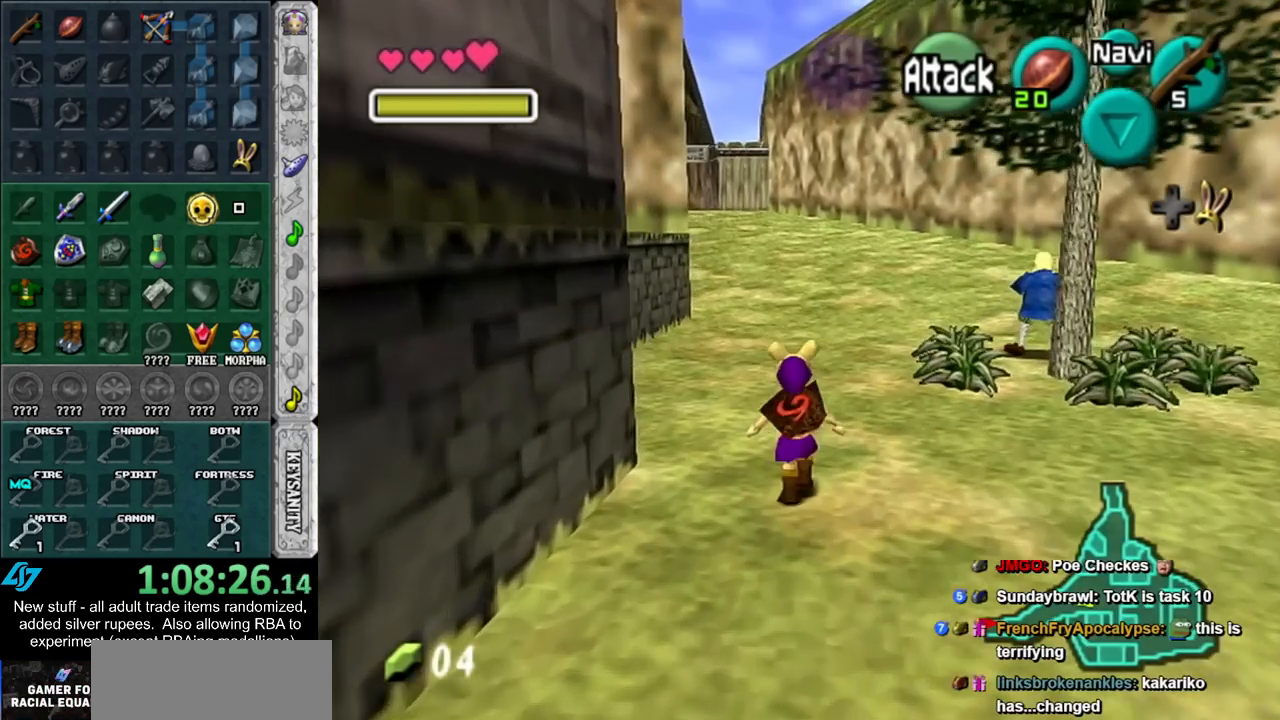
{"buttons": [], "left_stick": "up", "right_stick": "center", "events": []}
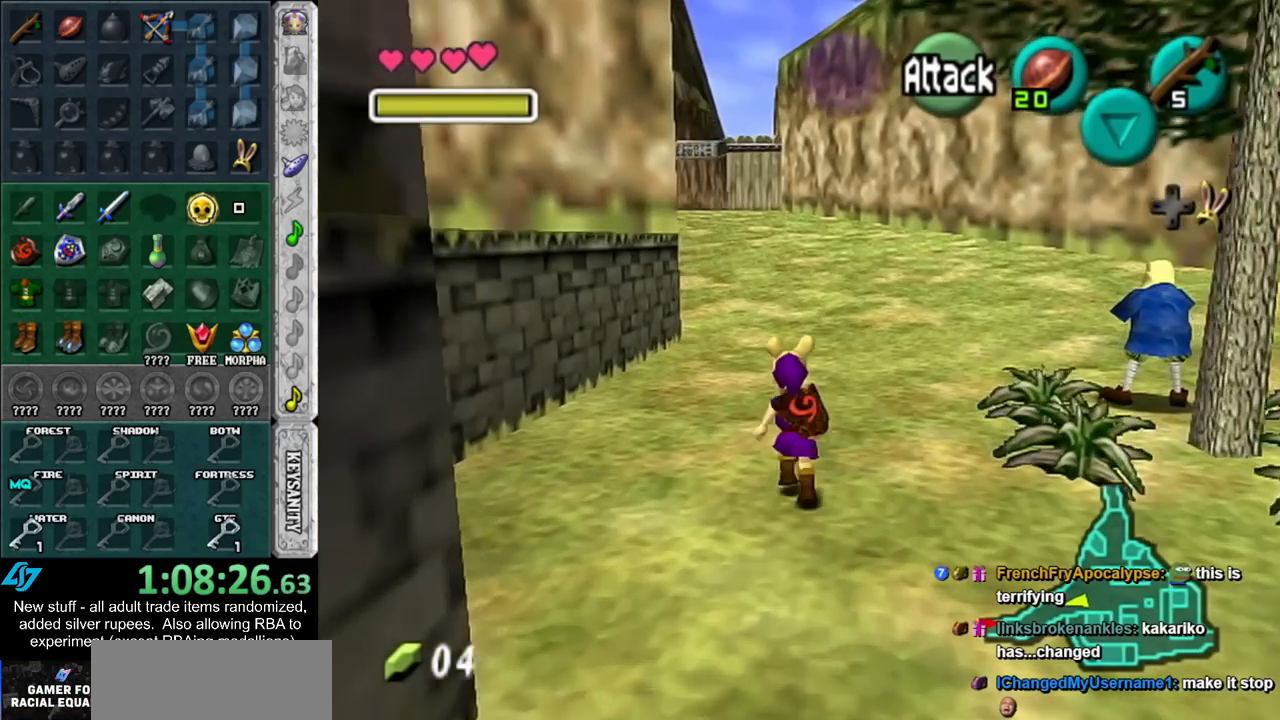
{"buttons": [], "left_stick": "up", "right_stick": "center", "events": []}
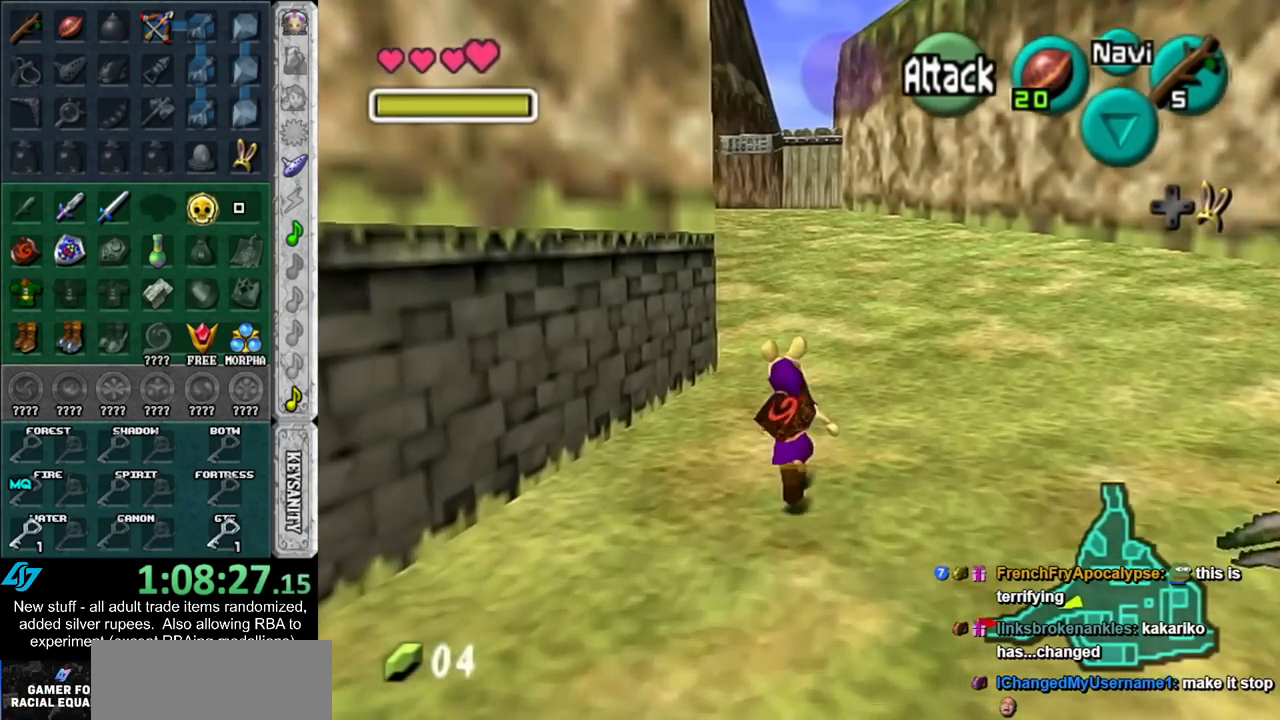
{"buttons": [], "left_stick": "up", "right_stick": "center", "events": []}
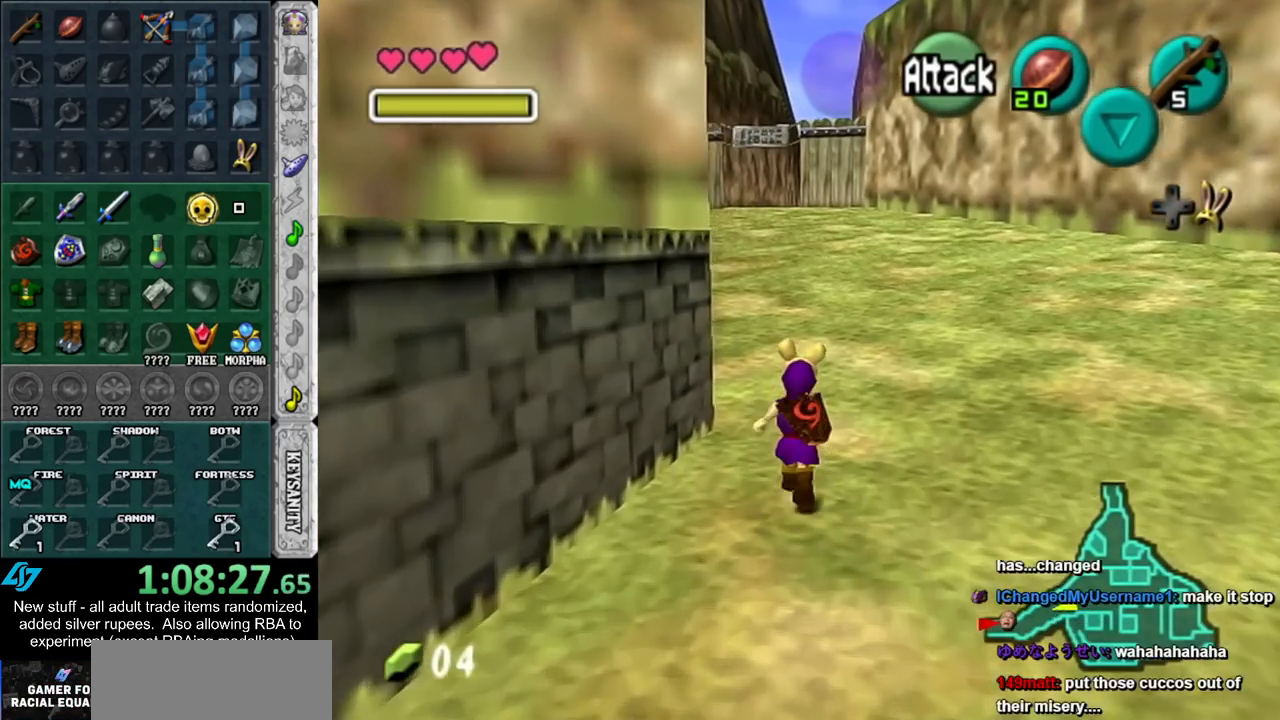
{"buttons": [], "left_stick": "up", "right_stick": "center", "events": []}
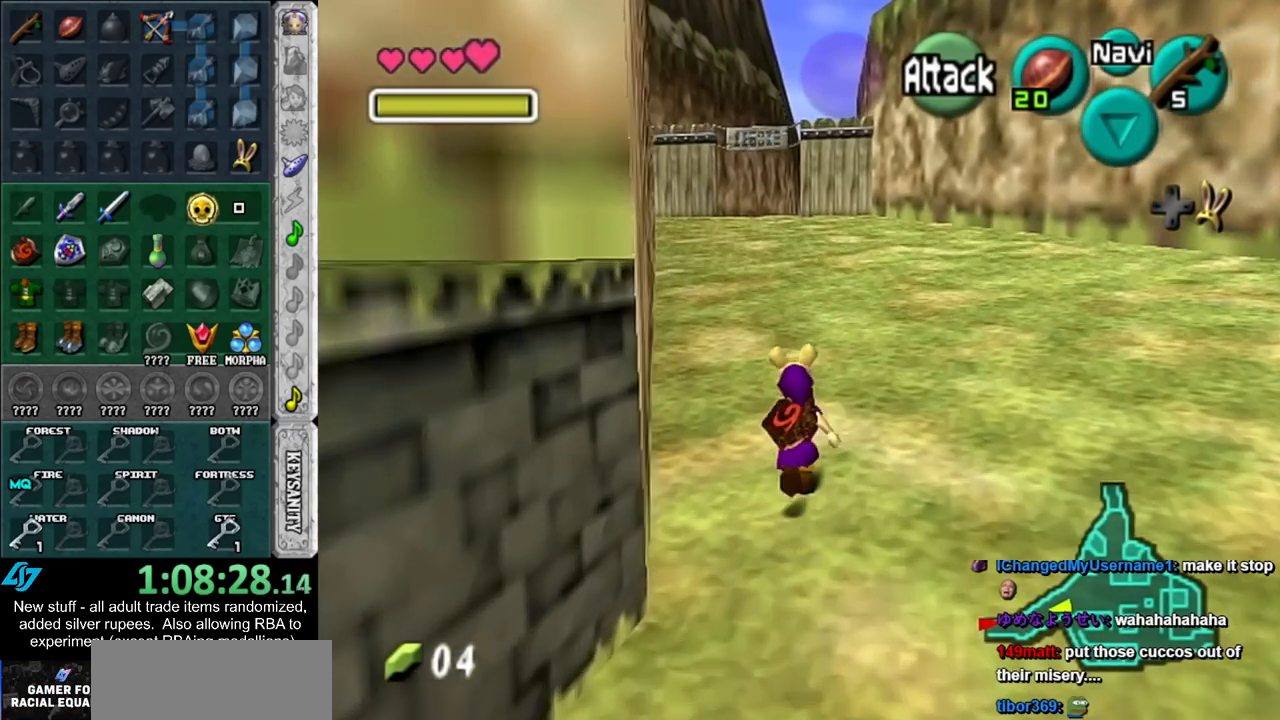
{"buttons": [], "left_stick": "up", "right_stick": "center", "events": []}
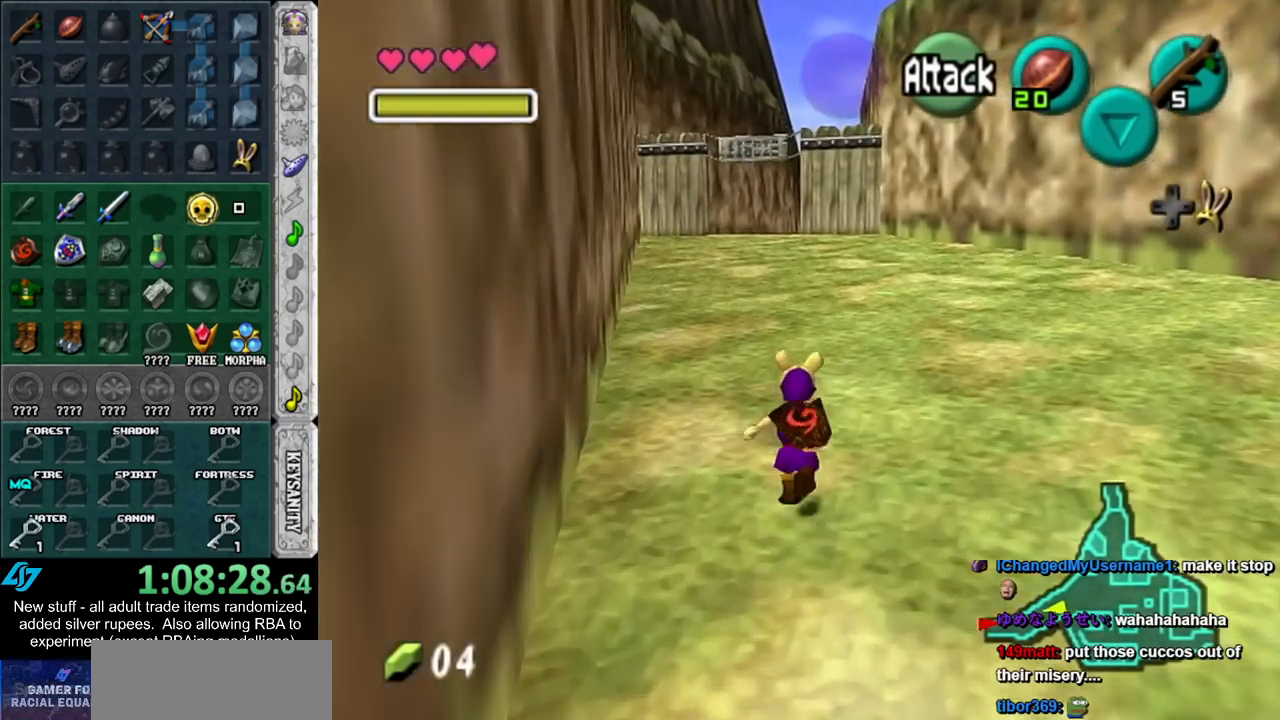
{"buttons": [], "left_stick": "up", "right_stick": "center", "events": []}
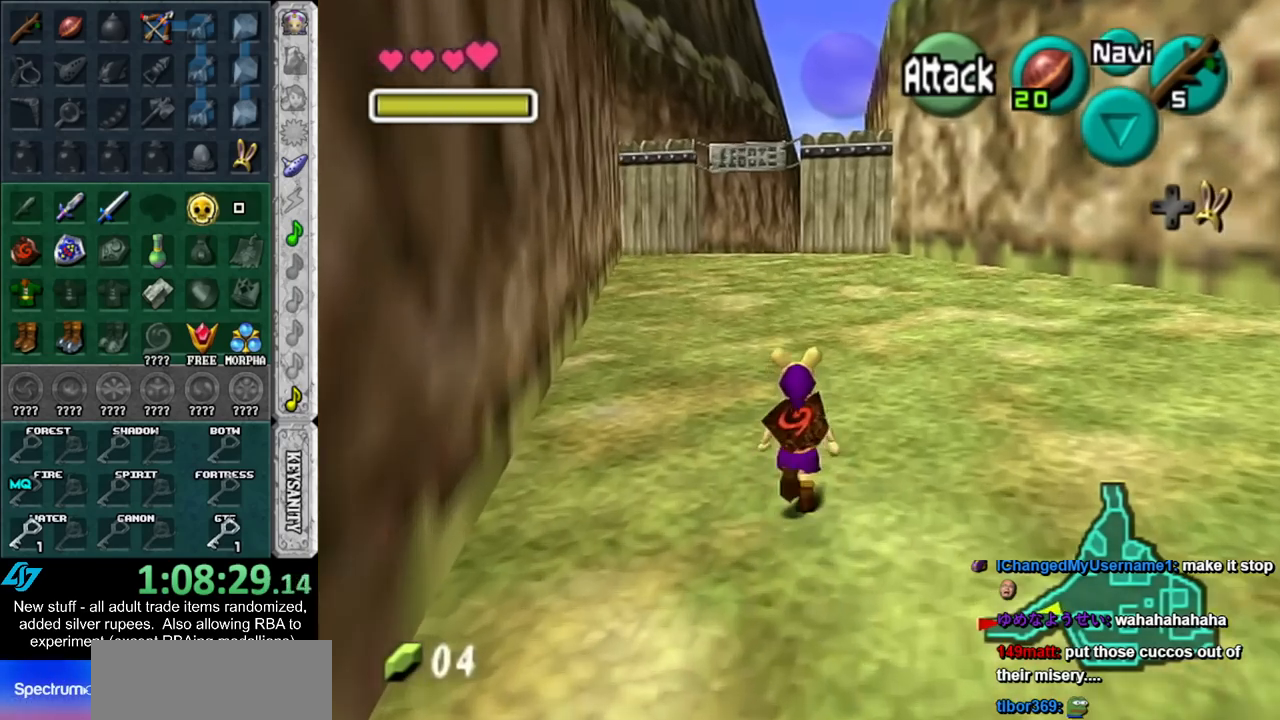
{"buttons": [], "left_stick": "up", "right_stick": "center", "events": []}
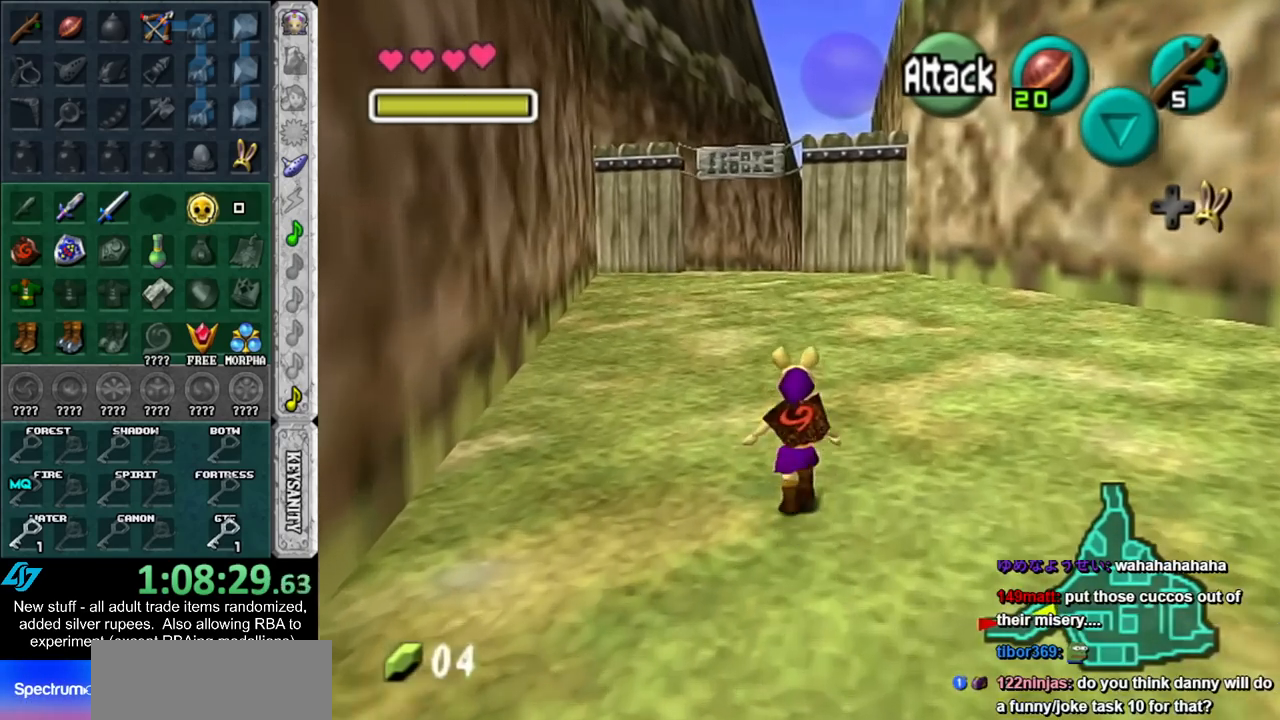
{"buttons": [], "left_stick": "up", "right_stick": "center", "events": []}
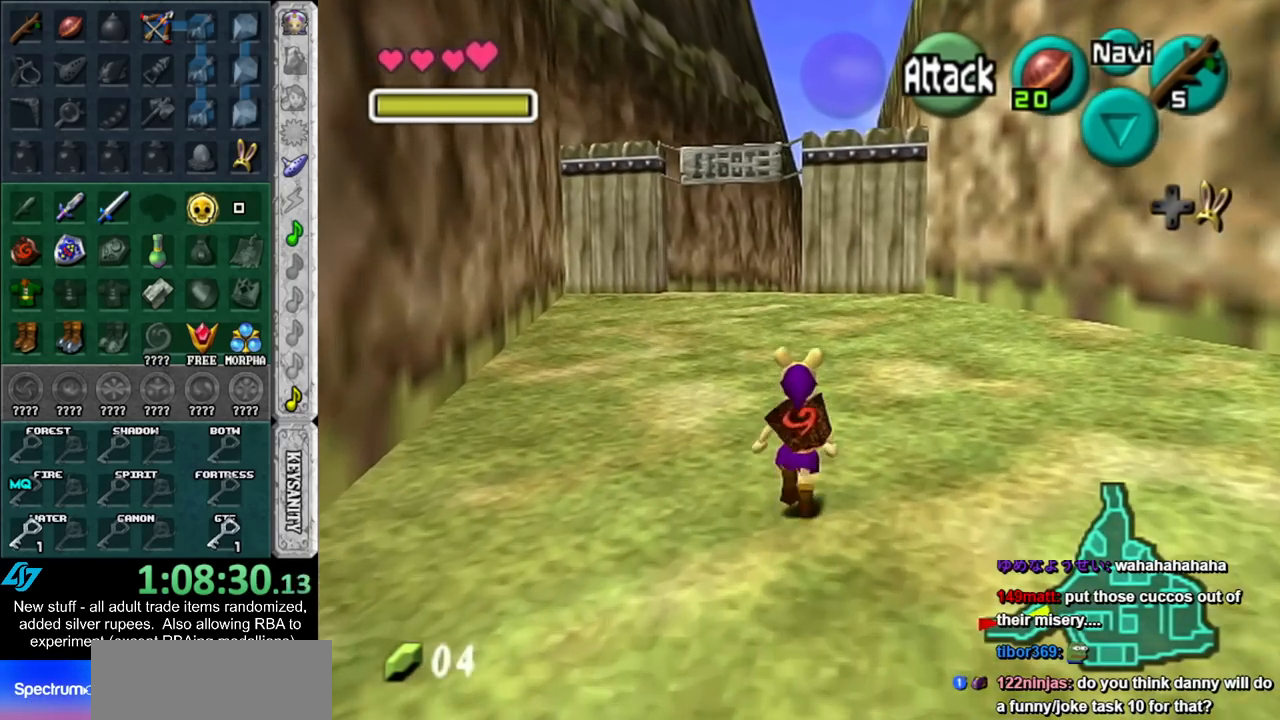
{"buttons": [], "left_stick": "up", "right_stick": "center", "events": []}
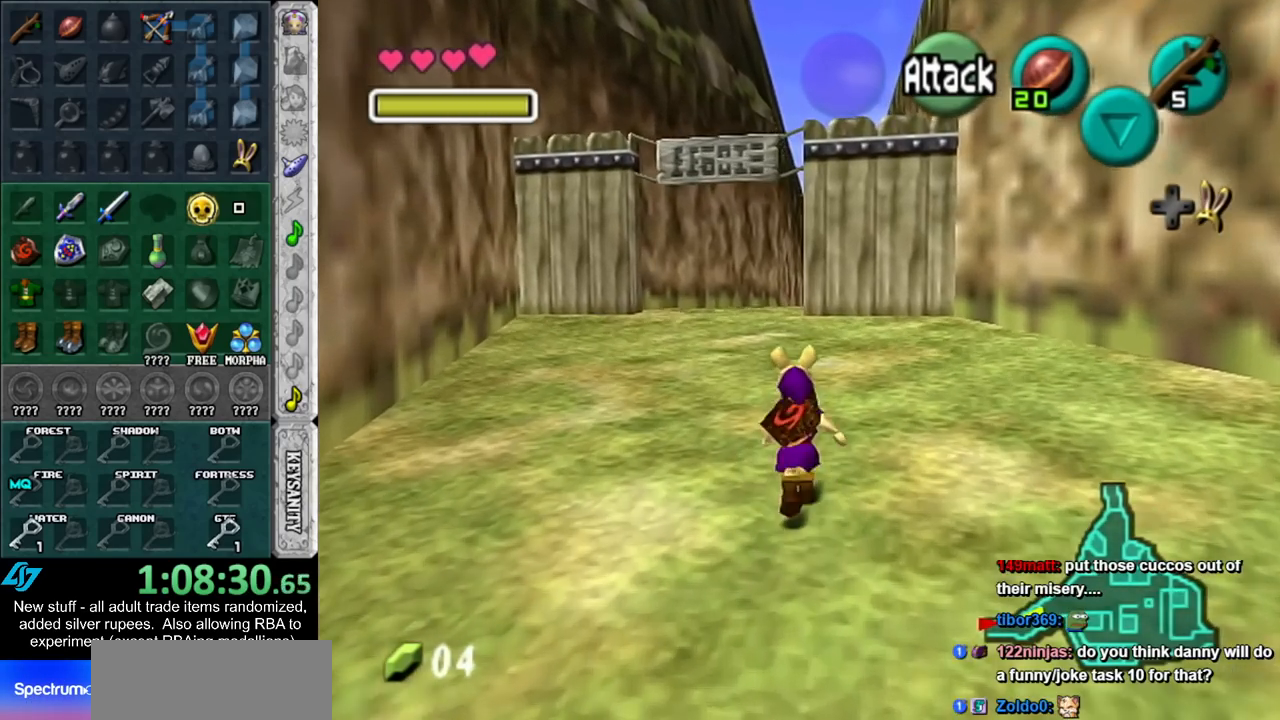
{"buttons": [], "left_stick": "up", "right_stick": "center", "events": []}
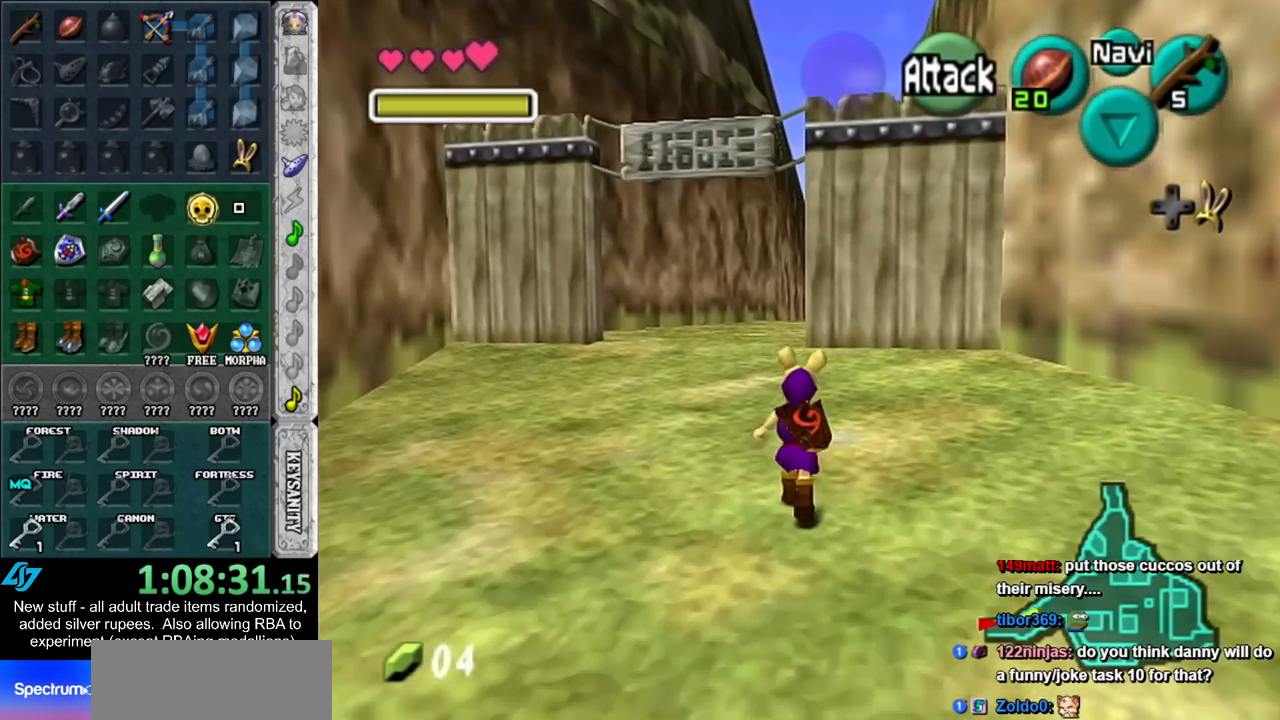
{"buttons": [], "left_stick": "up", "right_stick": "center", "events": []}
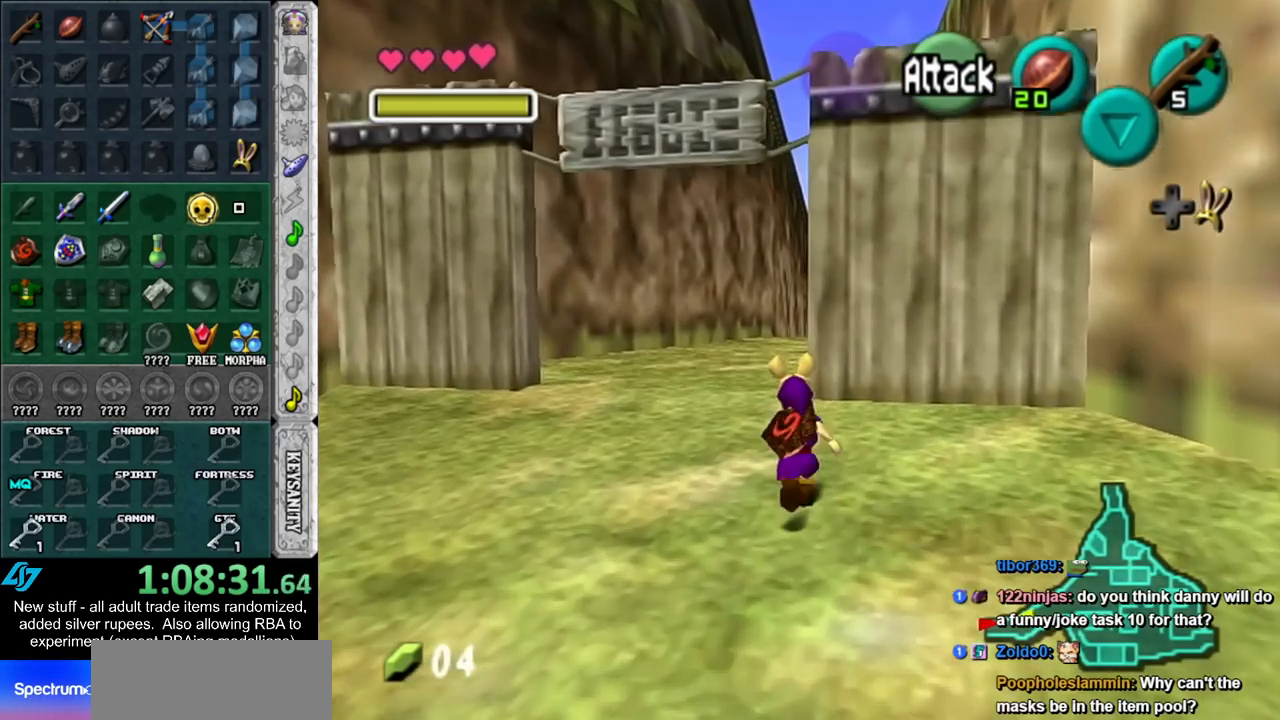
{"buttons": [], "left_stick": "up", "right_stick": "center", "events": []}
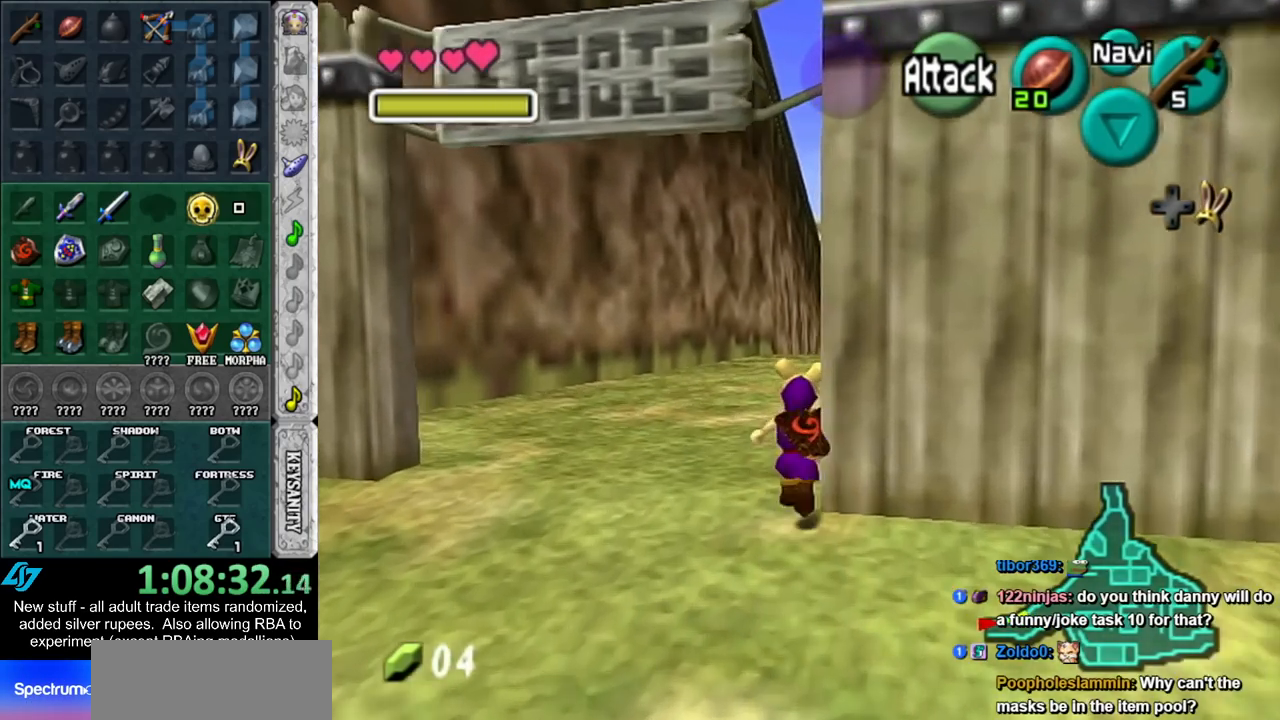
{"buttons": [], "left_stick": "up", "right_stick": "center", "events": []}
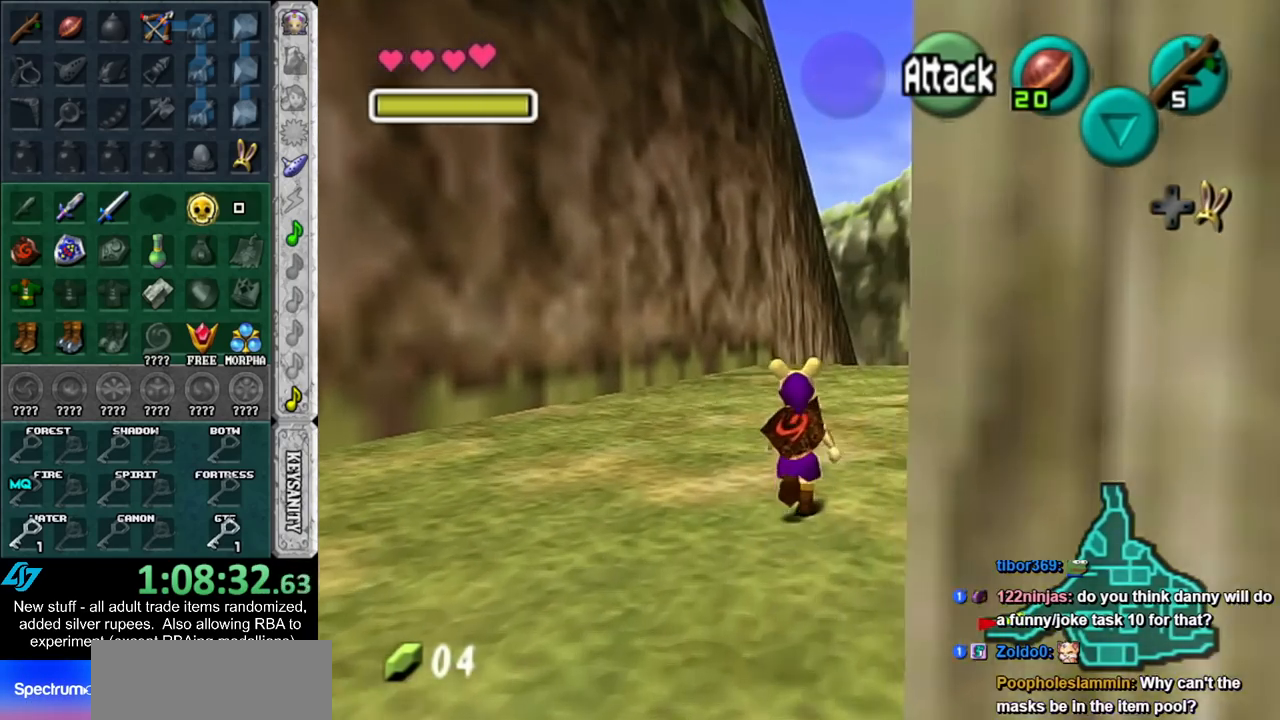
{"buttons": [], "left_stick": "up", "right_stick": "center", "events": []}
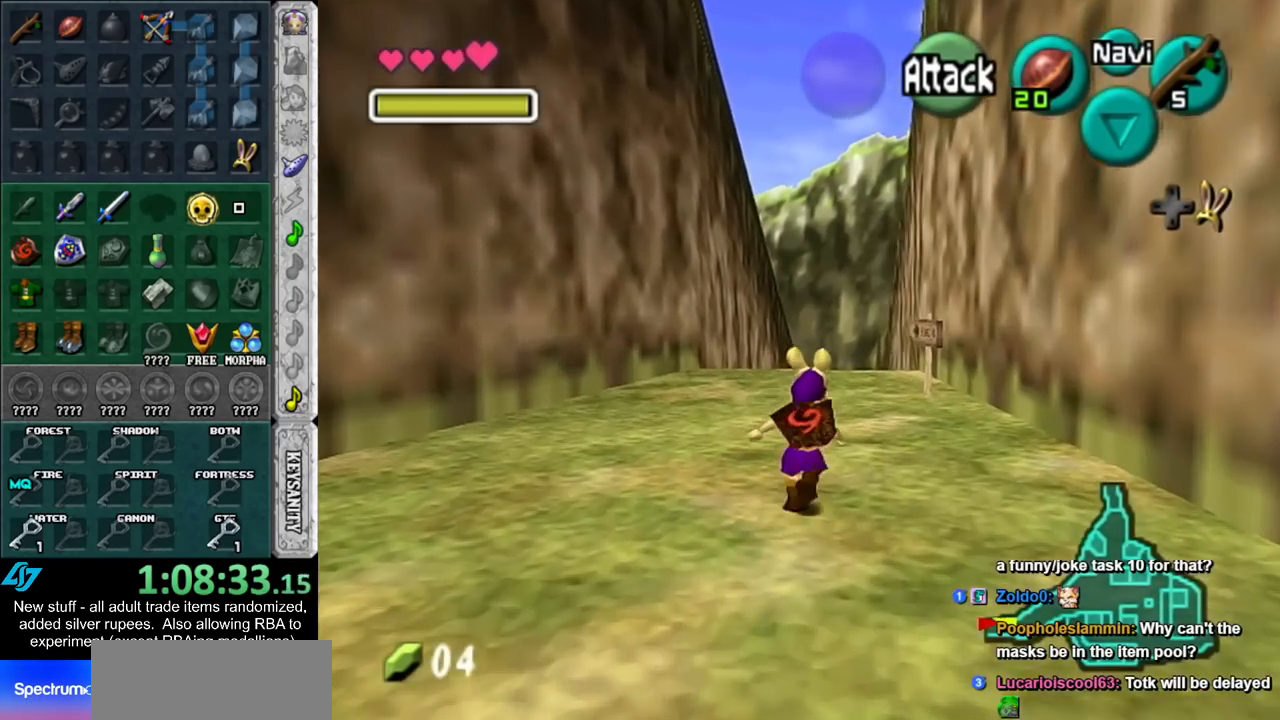
{"buttons": [], "left_stick": "up", "right_stick": "center", "events": []}
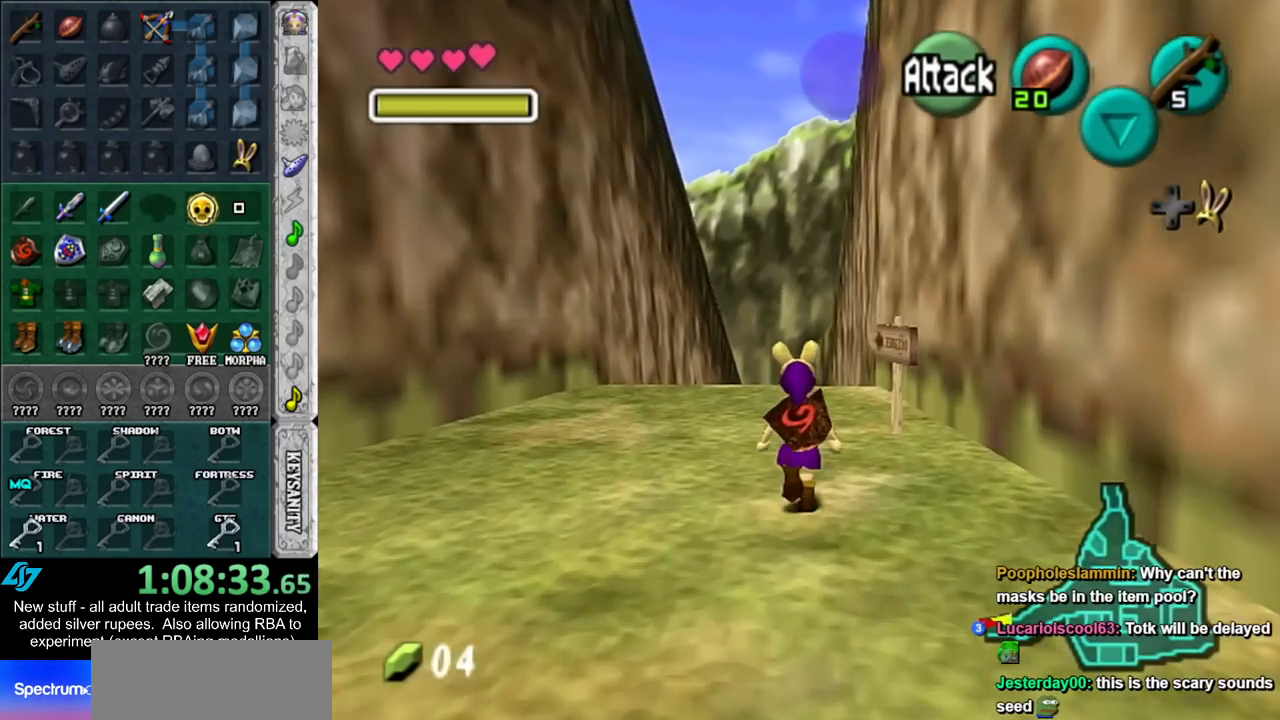
{"buttons": [], "left_stick": "up", "right_stick": "center", "events": []}
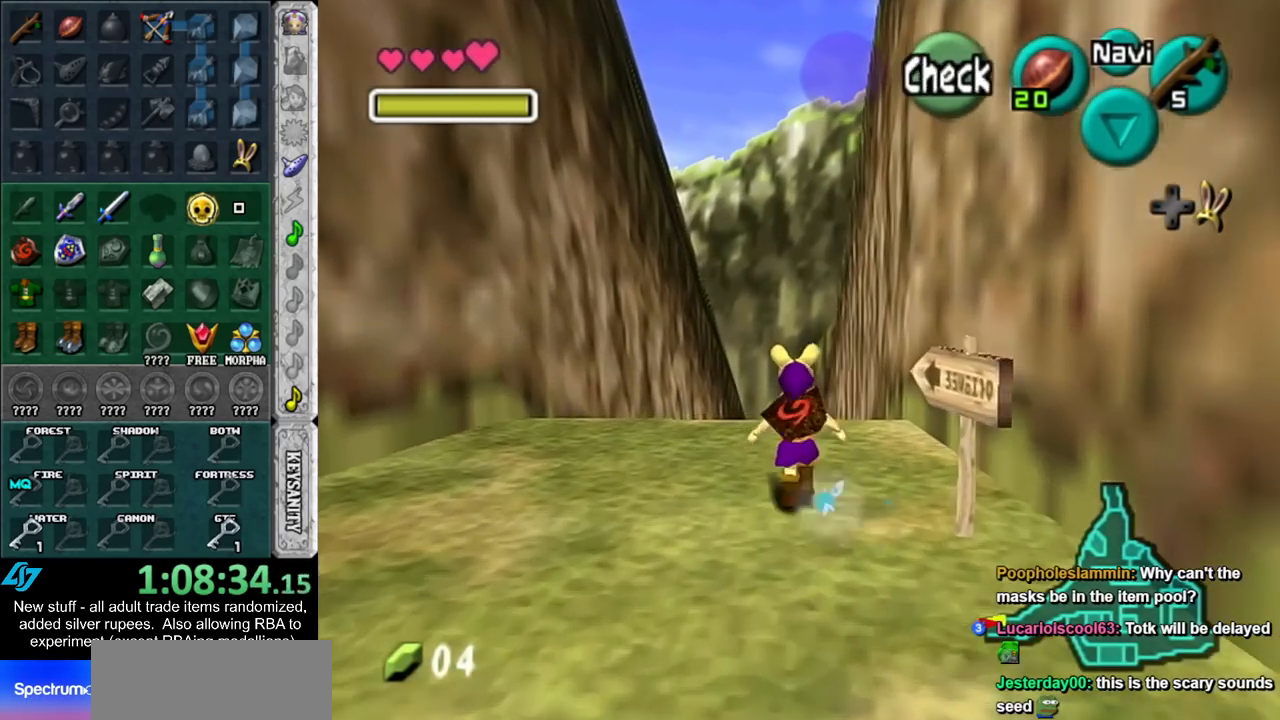
{"buttons": [], "left_stick": "up", "right_stick": "center", "events": []}
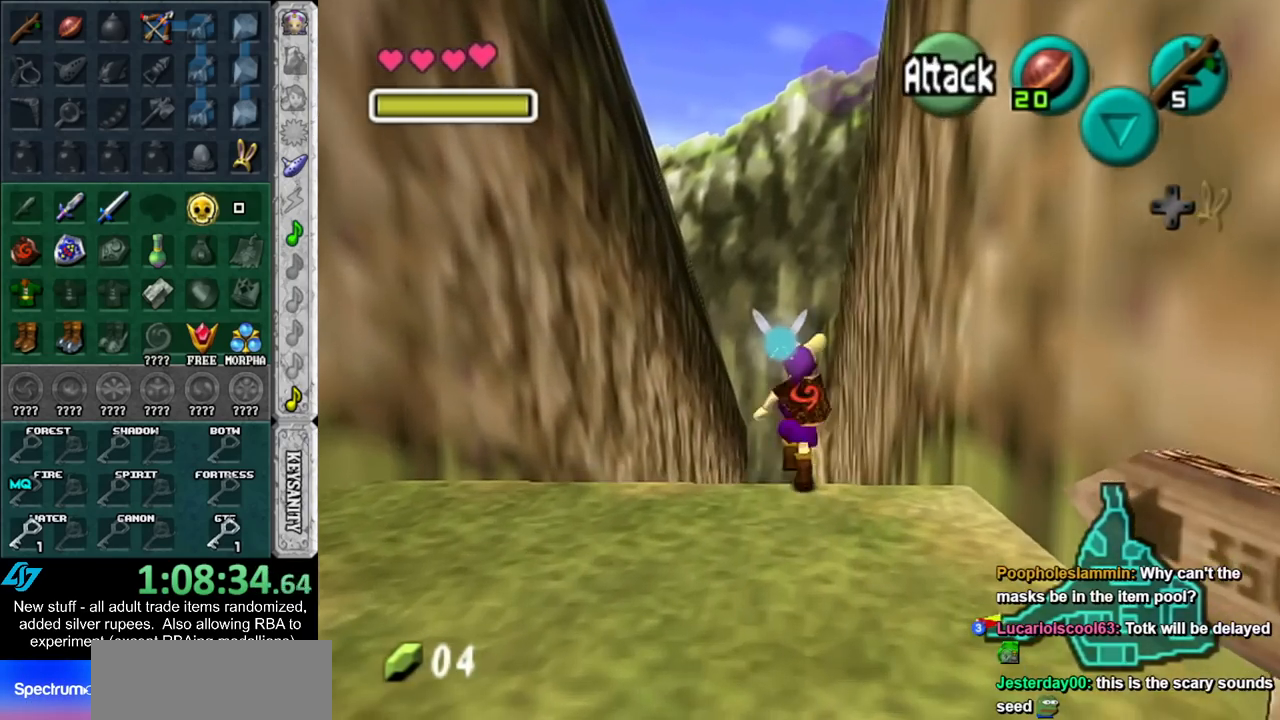
{"buttons": [], "left_stick": "up", "right_stick": "center", "events": []}
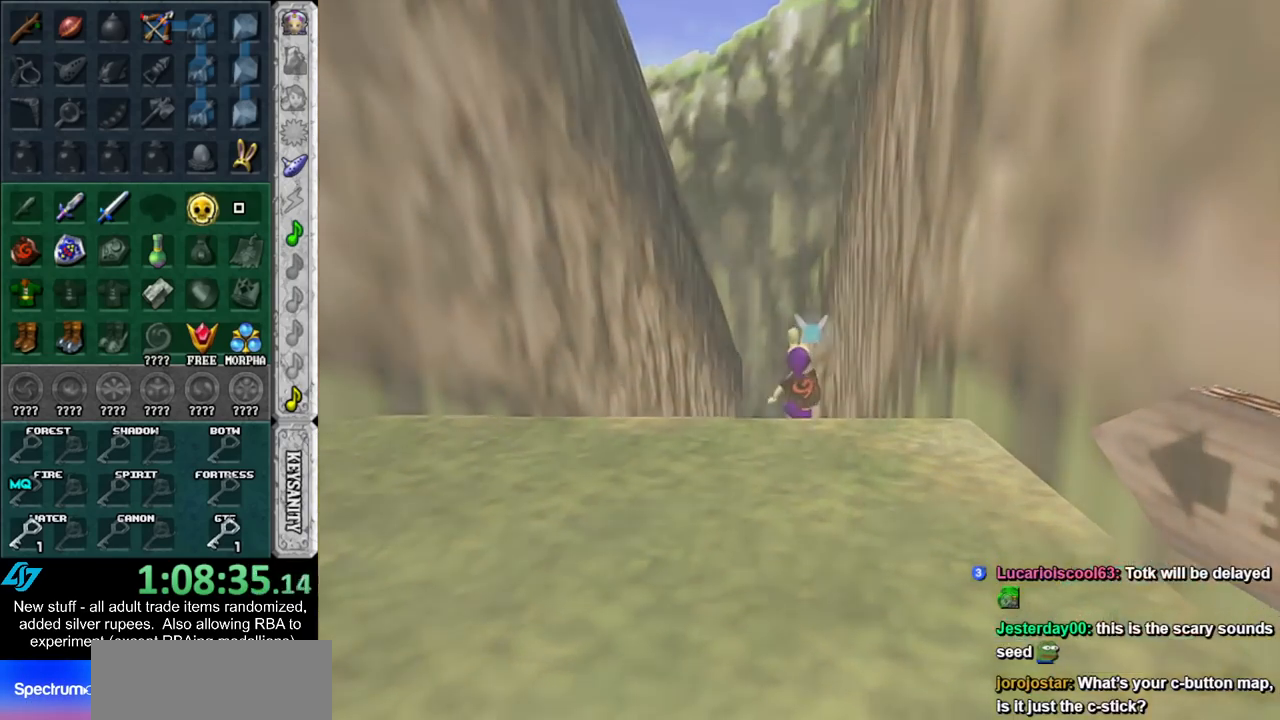
{"buttons": [], "left_stick": "up", "right_stick": "center", "events": []}
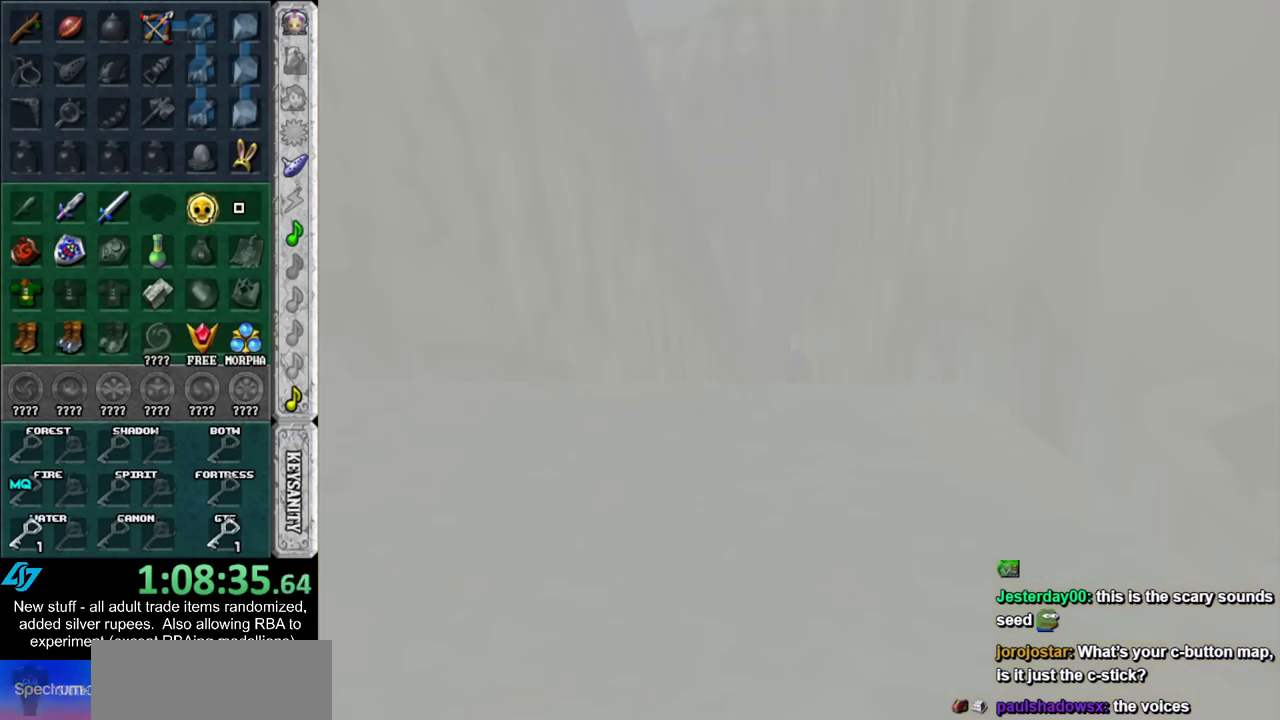
{"buttons": [], "left_stick": "up", "right_stick": "center", "events": []}
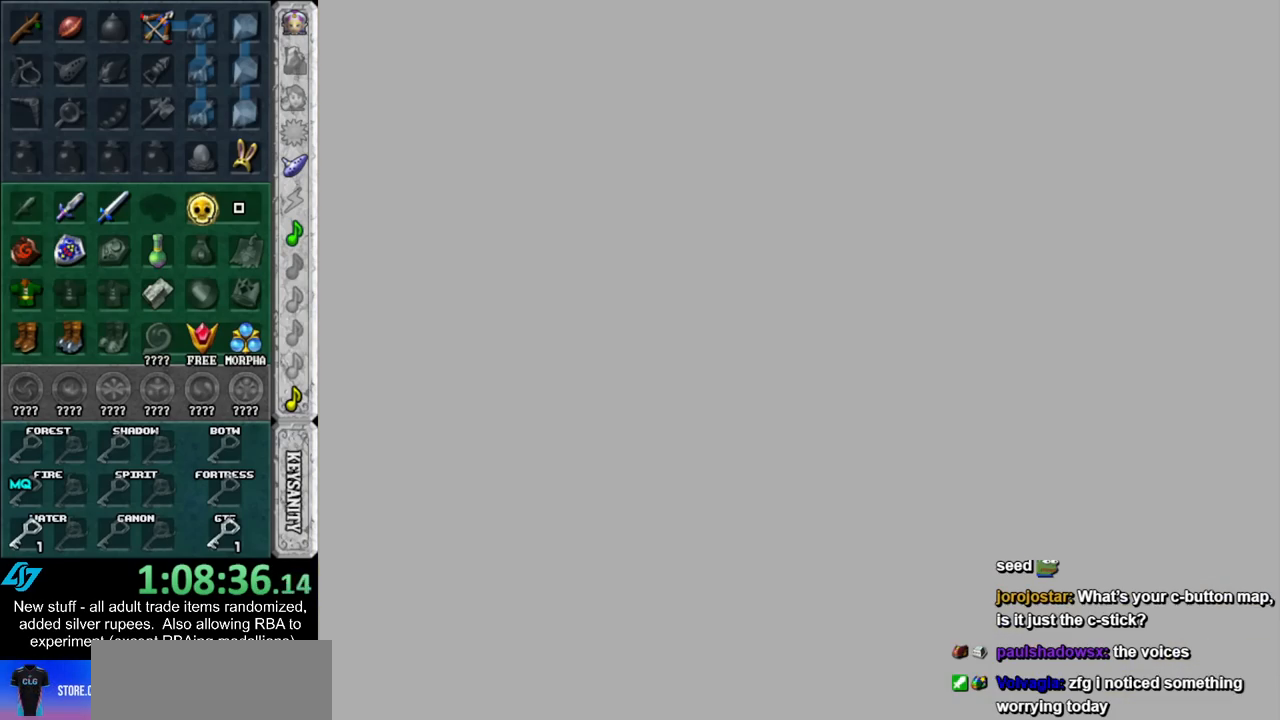
{"buttons": [], "left_stick": "up", "right_stick": "center", "events": []}
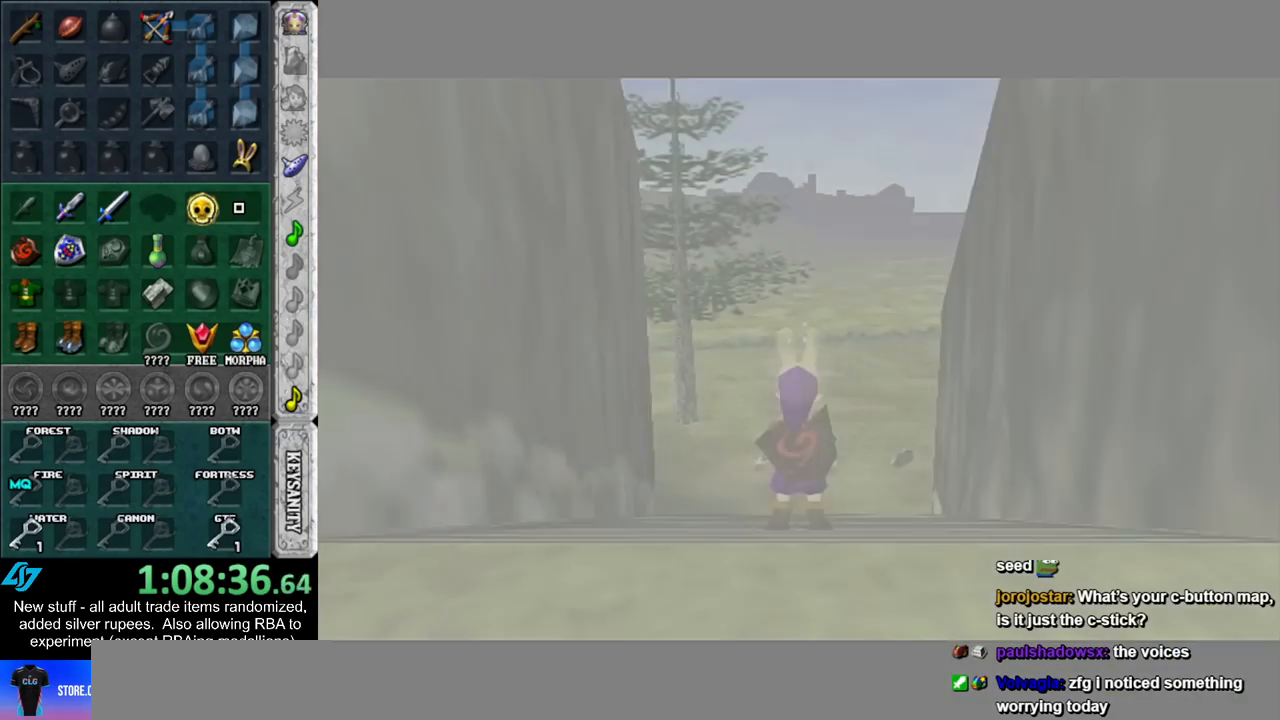
{"buttons": [], "left_stick": "up", "right_stick": "center", "events": []}
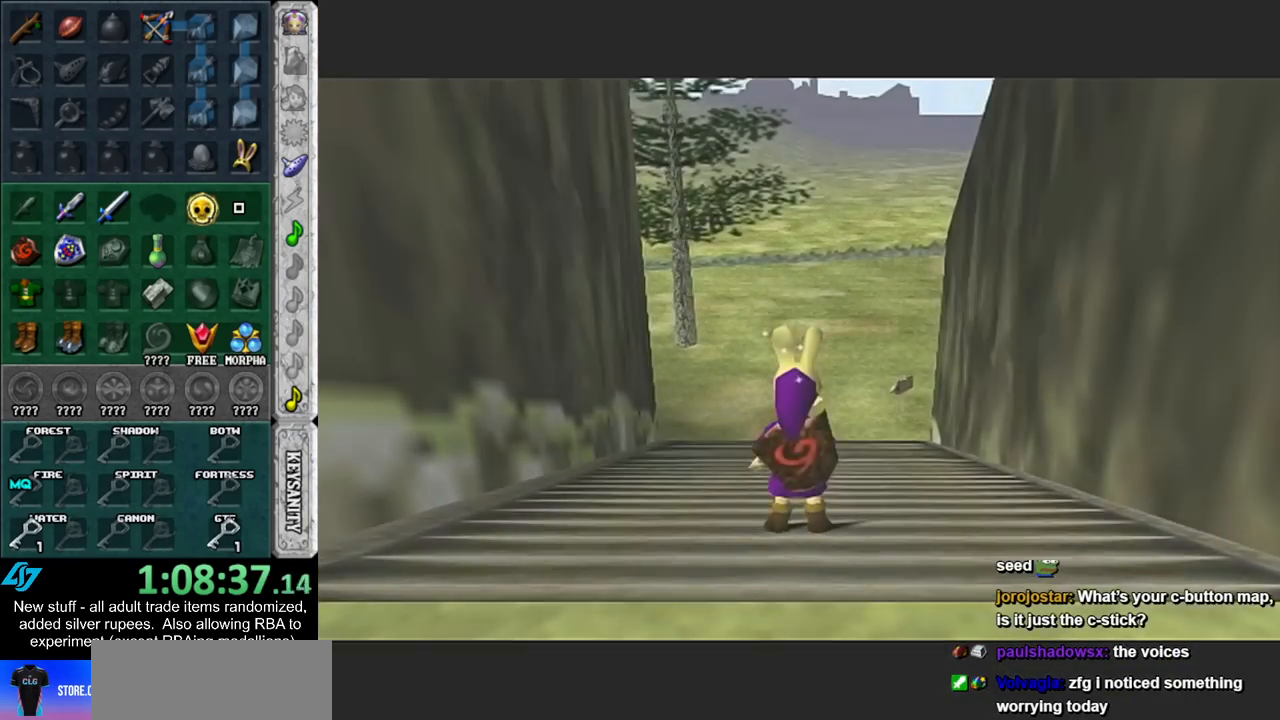
{"buttons": [], "left_stick": "up-right", "right_stick": "center", "events": [[300, "left_stick", "up-right"]]}
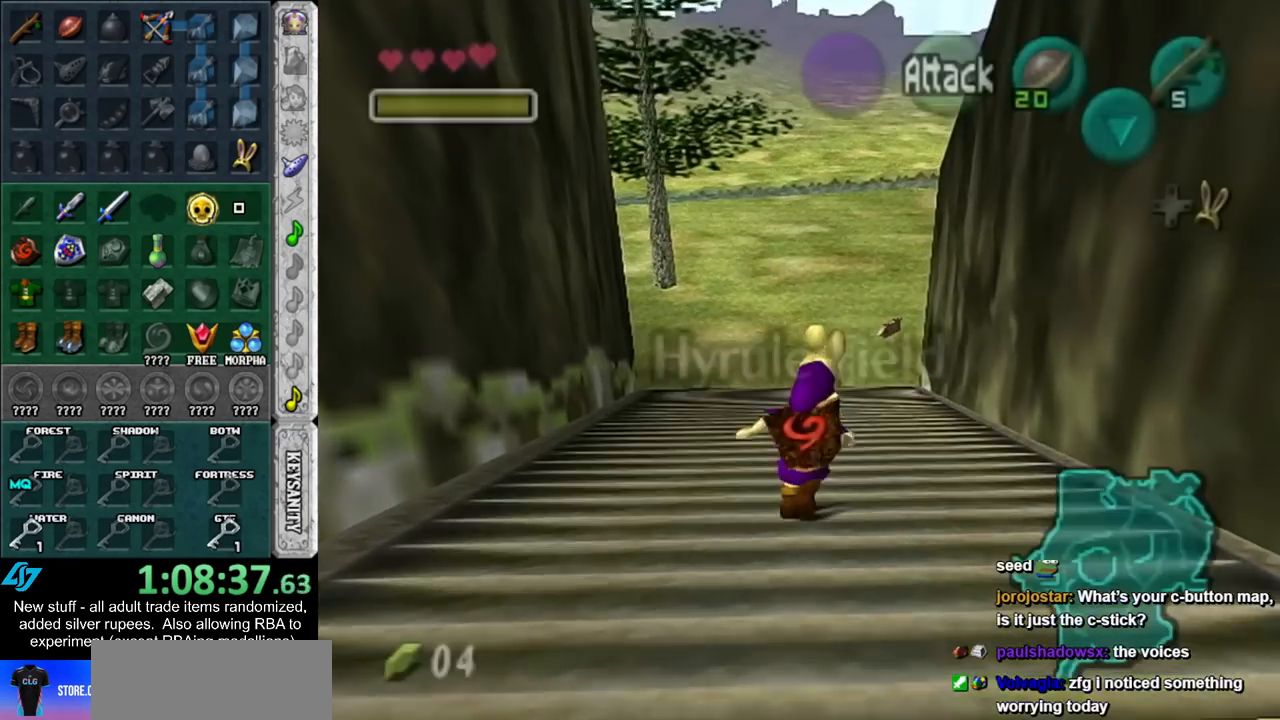
{"buttons": [], "left_stick": "up", "right_stick": "center", "events": [[233, "left_stick", "up"]]}
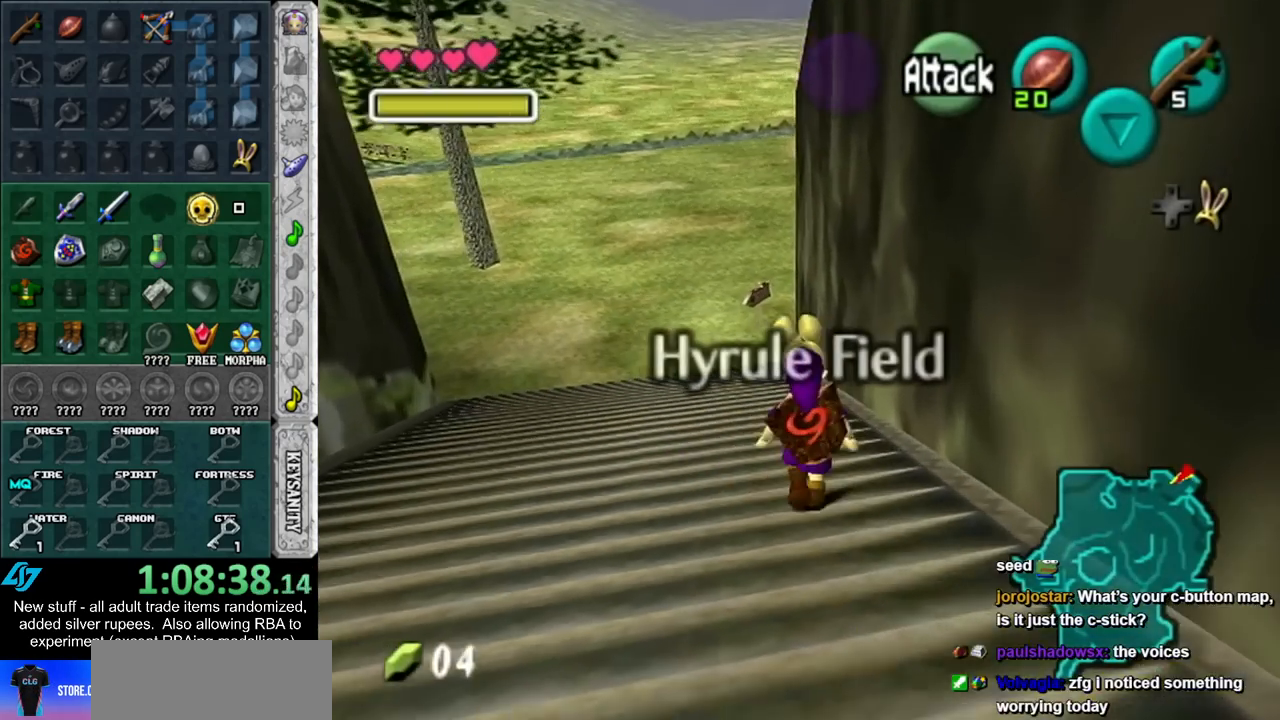
{"buttons": [], "left_stick": "up", "right_stick": "center", "events": []}
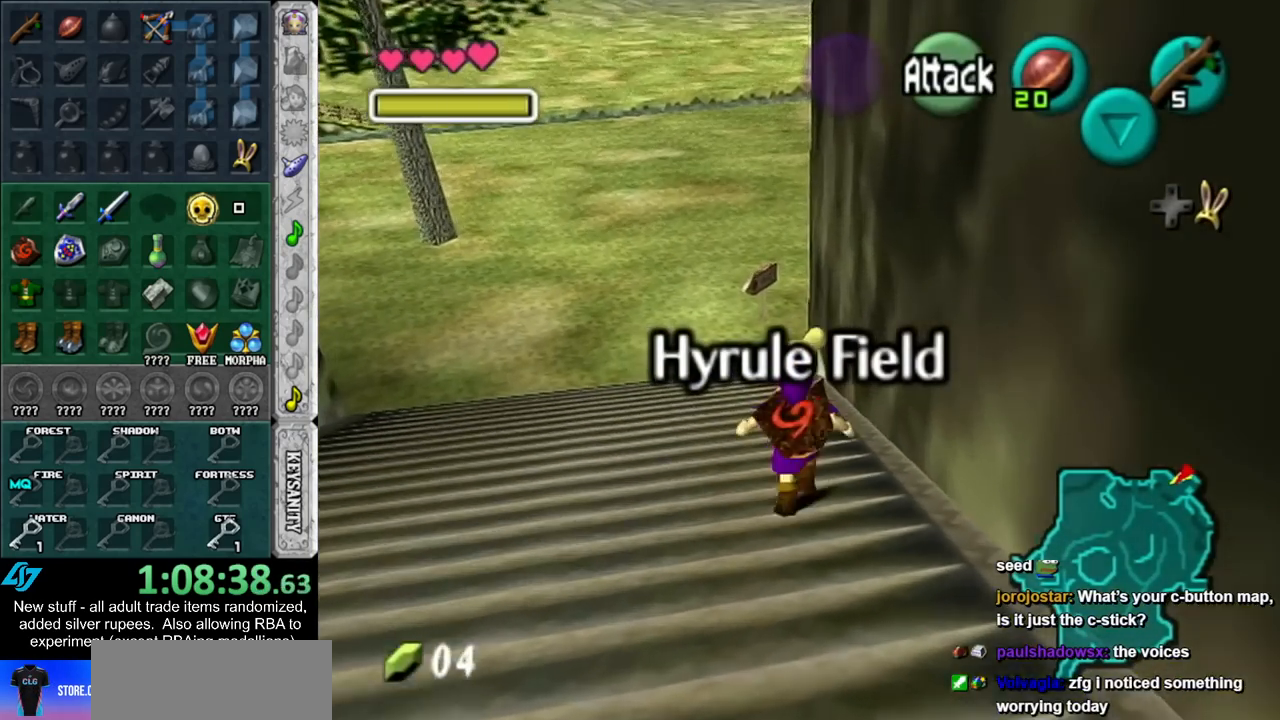
{"buttons": [], "left_stick": "up", "right_stick": "center", "events": []}
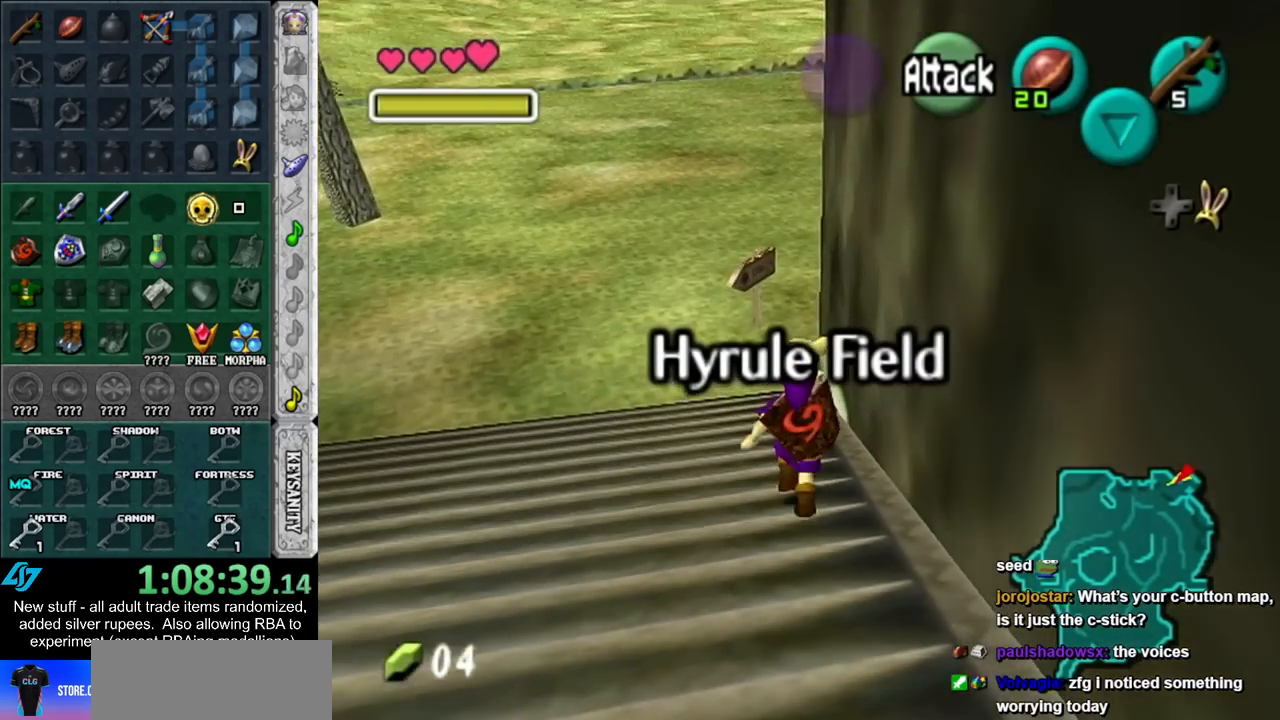
{"buttons": [], "left_stick": "up", "right_stick": "center", "events": []}
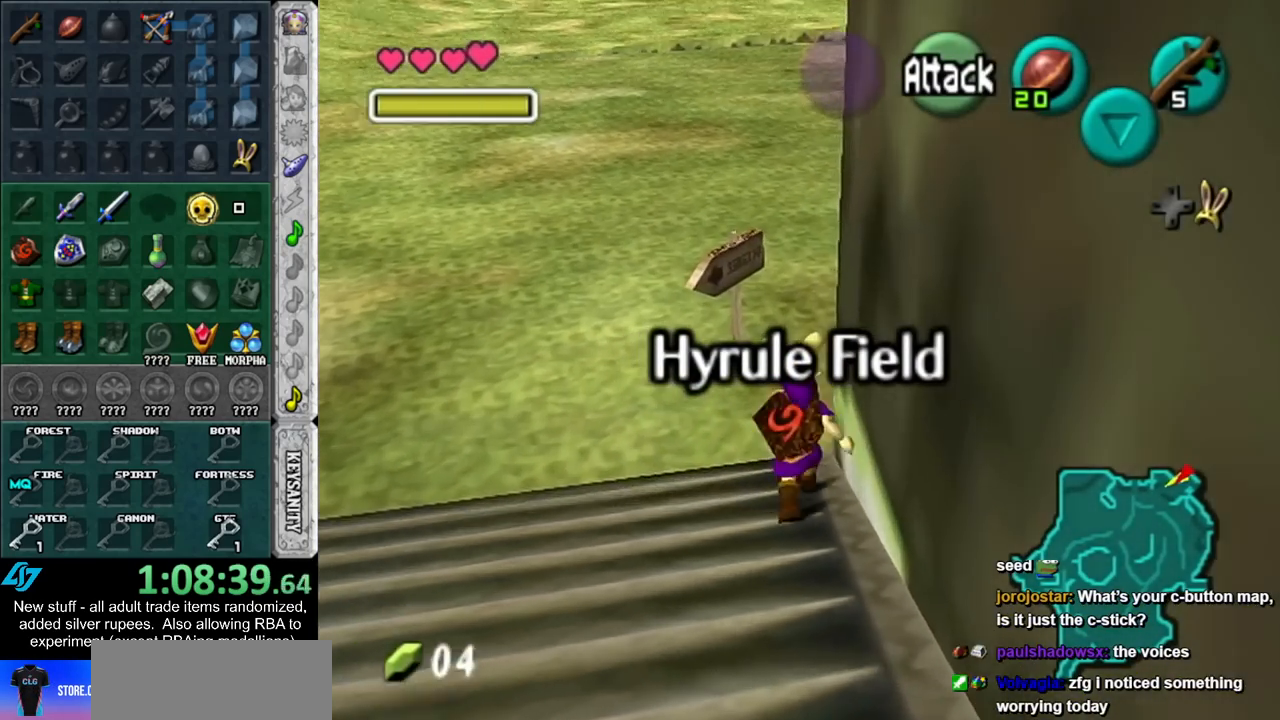
{"buttons": [], "left_stick": "up", "right_stick": "center", "events": []}
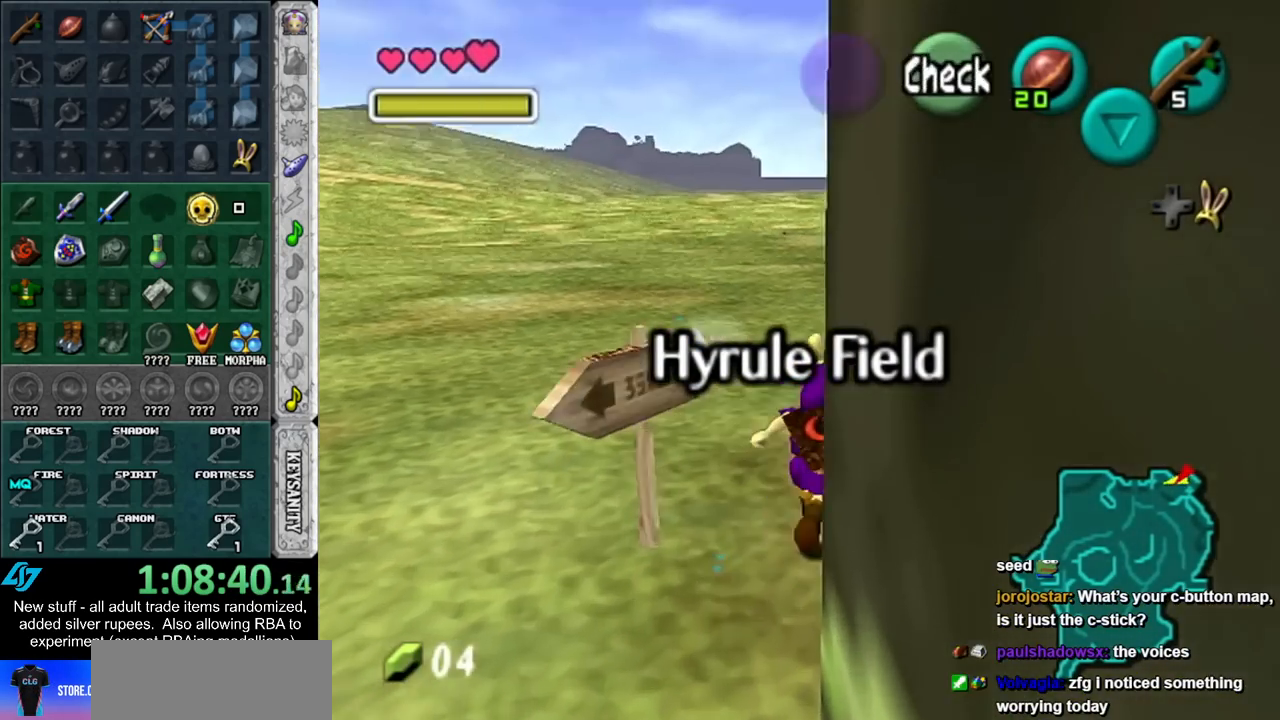
{"buttons": [], "left_stick": "up", "right_stick": "center", "events": []}